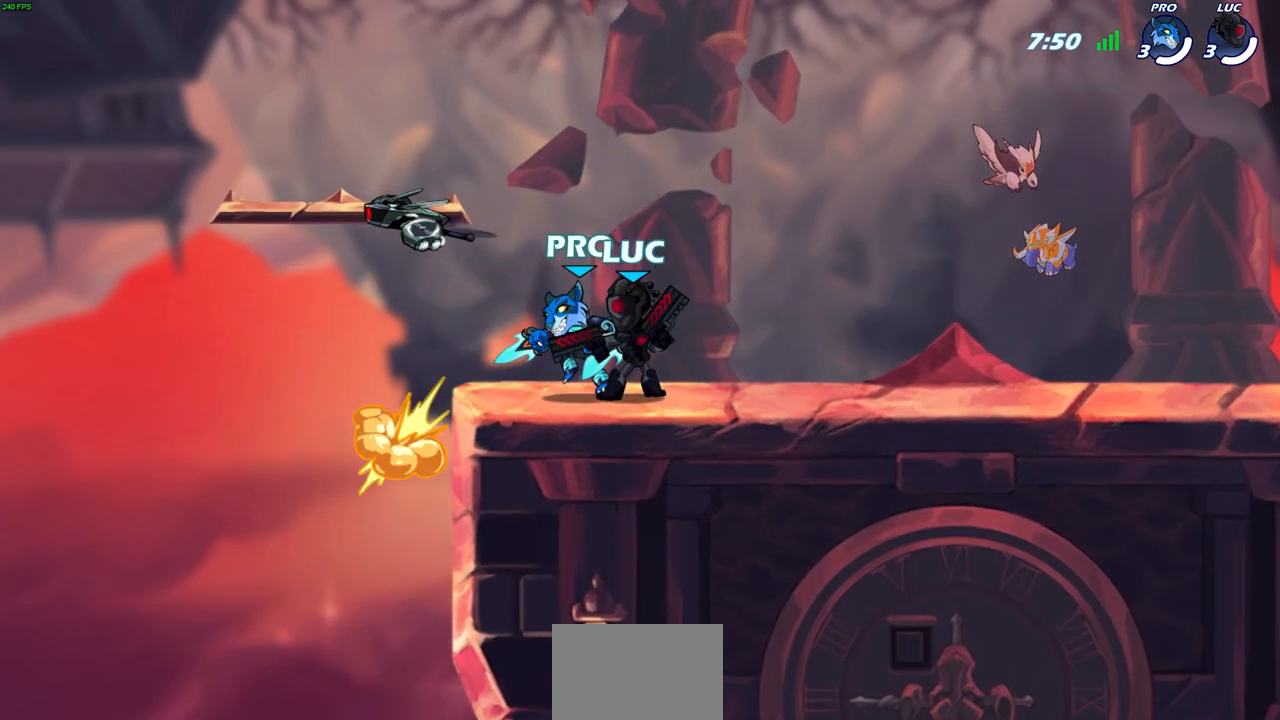
Gameplay with a controller (PlayStation layout); each line is a JSON object with the inputs held at the frame after it. "events" lists button and stick changes between this image and that frame as [ms after this image, input, new state], when the widget could be followed in between.
{"buttons": [], "left_stick": "left", "right_stick": "center", "events": [[200, "R2", "down"], [417, "R2", "up"], [500, "left_stick", "left"]]}
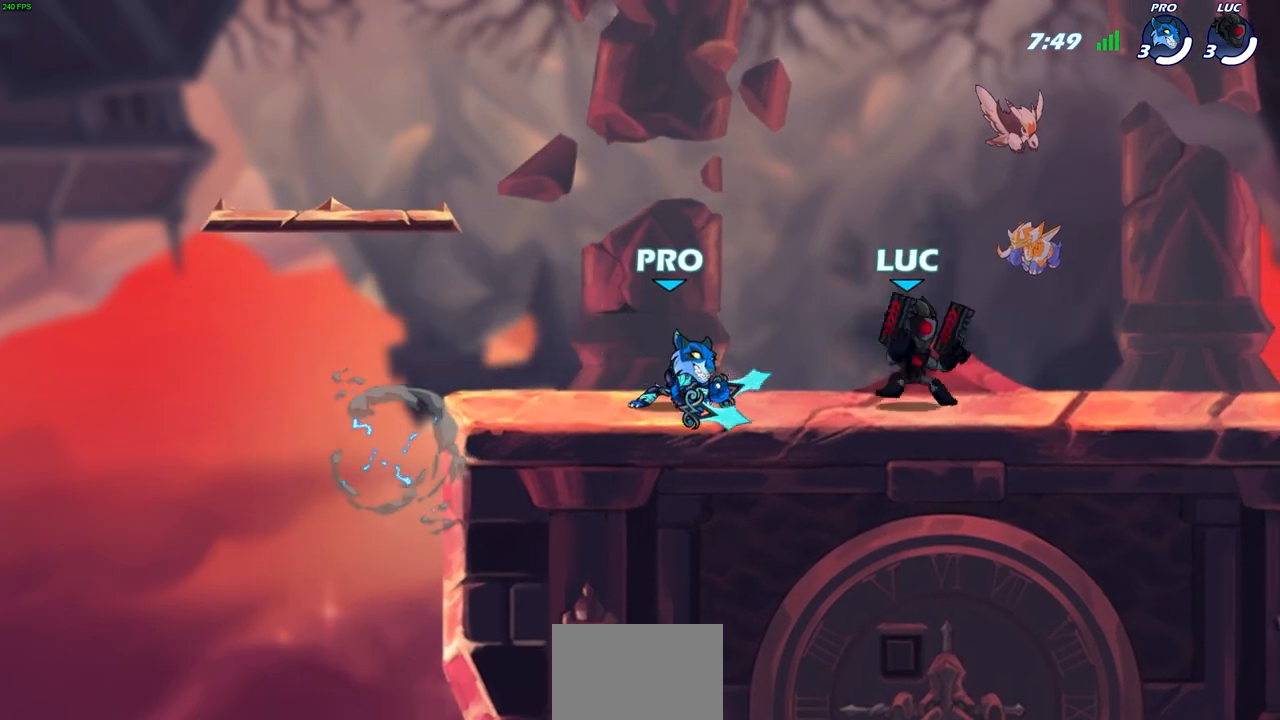
{"buttons": ["CIRCLE"], "left_stick": "center", "right_stick": "center", "events": [[67, "SQUARE", "down"], [117, "SQUARE", "up"], [117, "left_stick", "center"], [433, "left_stick", "left"], [483, "CIRCLE", "down"], [500, "left_stick", "center"]]}
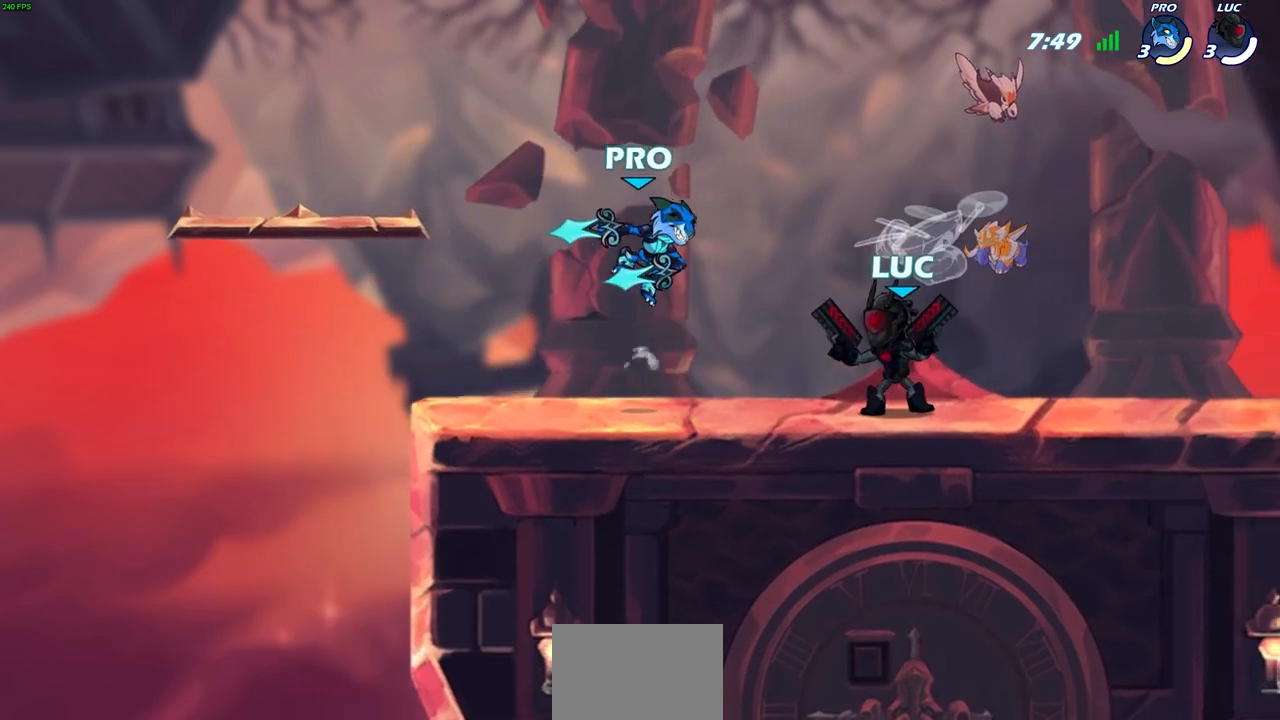
{"buttons": [], "left_stick": "center", "right_stick": "center", "events": [[50, "CIRCLE", "up"]]}
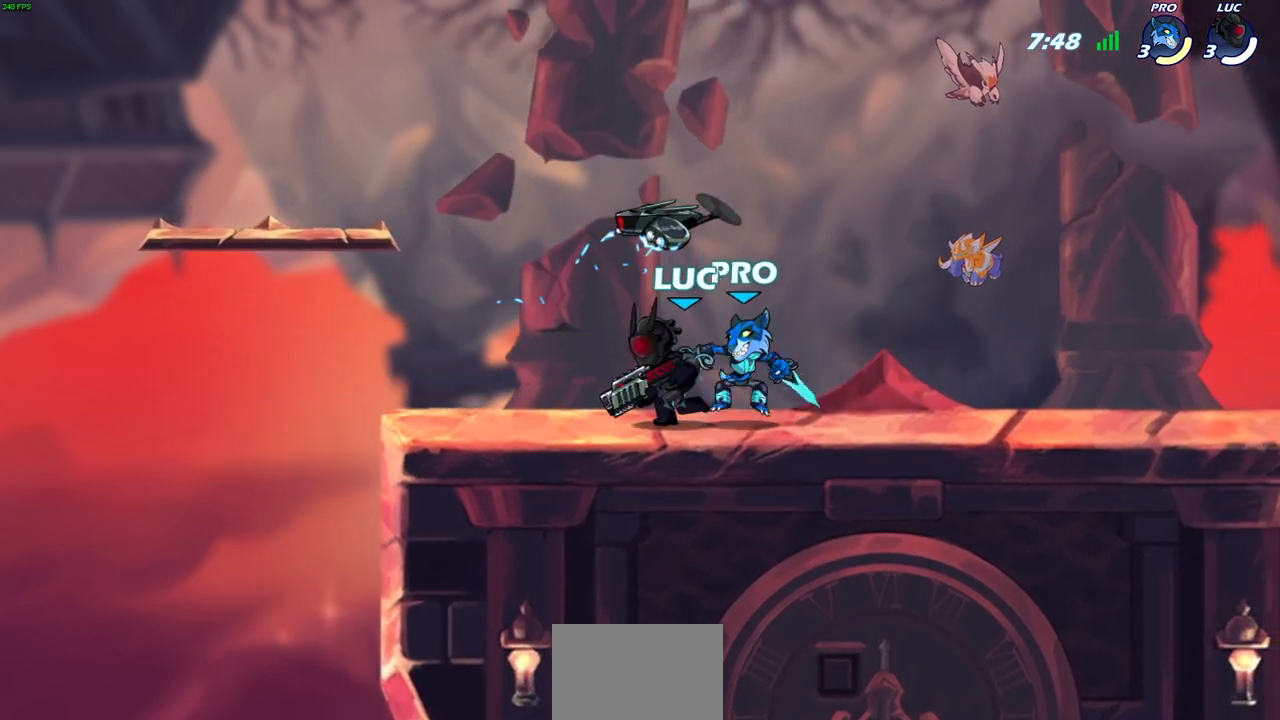
{"buttons": [], "left_stick": "center", "right_stick": "center", "events": []}
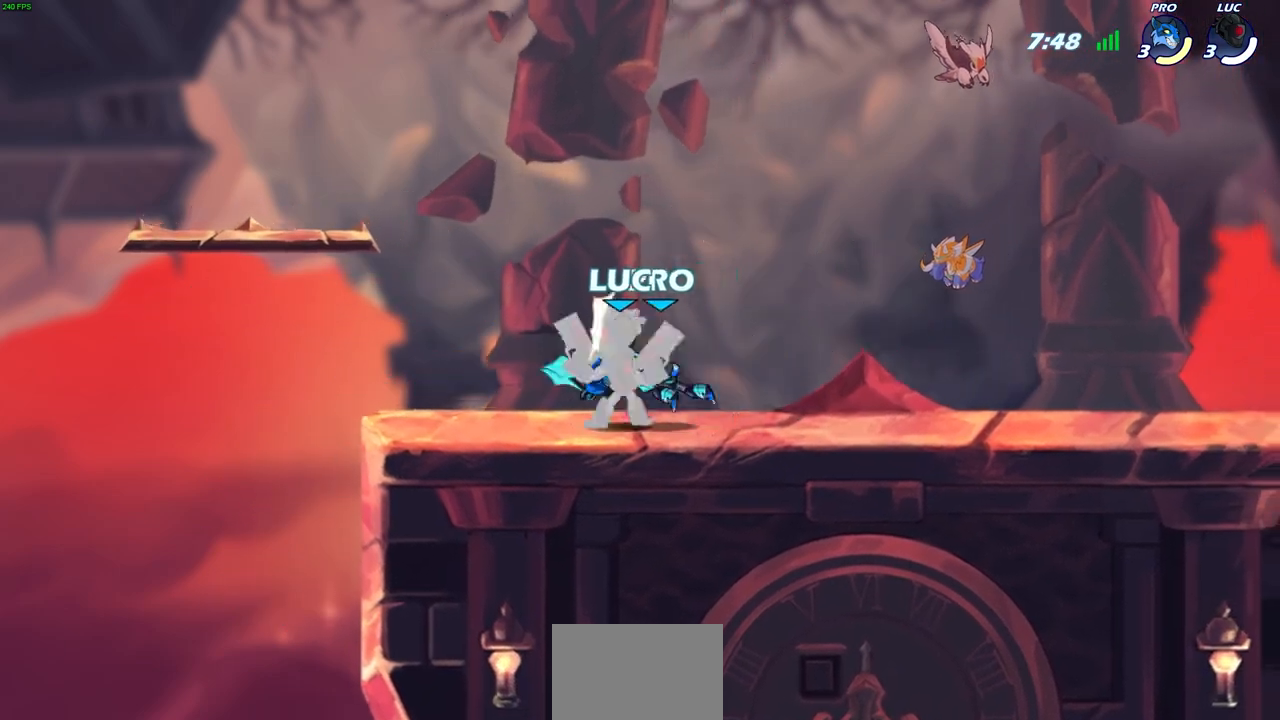
{"buttons": ["R2"], "left_stick": "down-left", "right_stick": "center", "events": [[33, "CROSS", "down"], [67, "CROSS", "up"], [100, "R2", "down"], [283, "R2", "up"], [350, "left_stick", "up-left"], [433, "left_stick", "down-left"], [500, "R2", "down"]]}
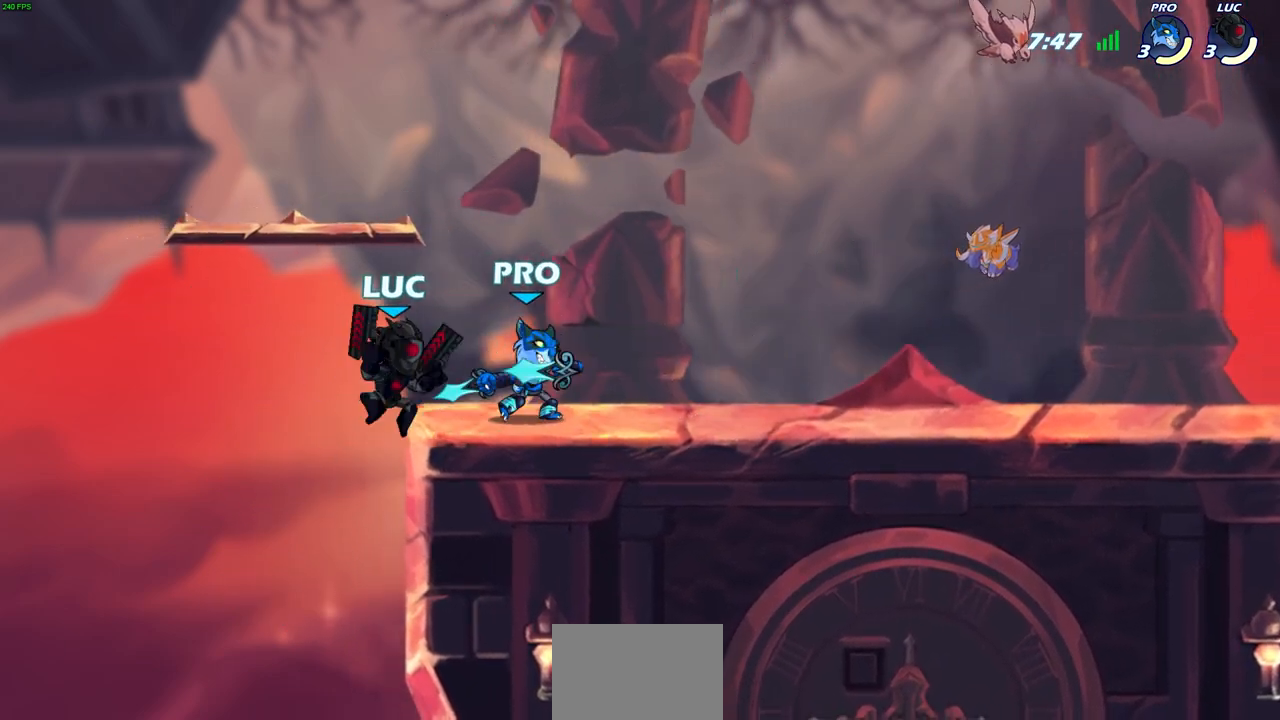
{"buttons": ["SQUARE"], "left_stick": "right", "right_stick": "down-left"}
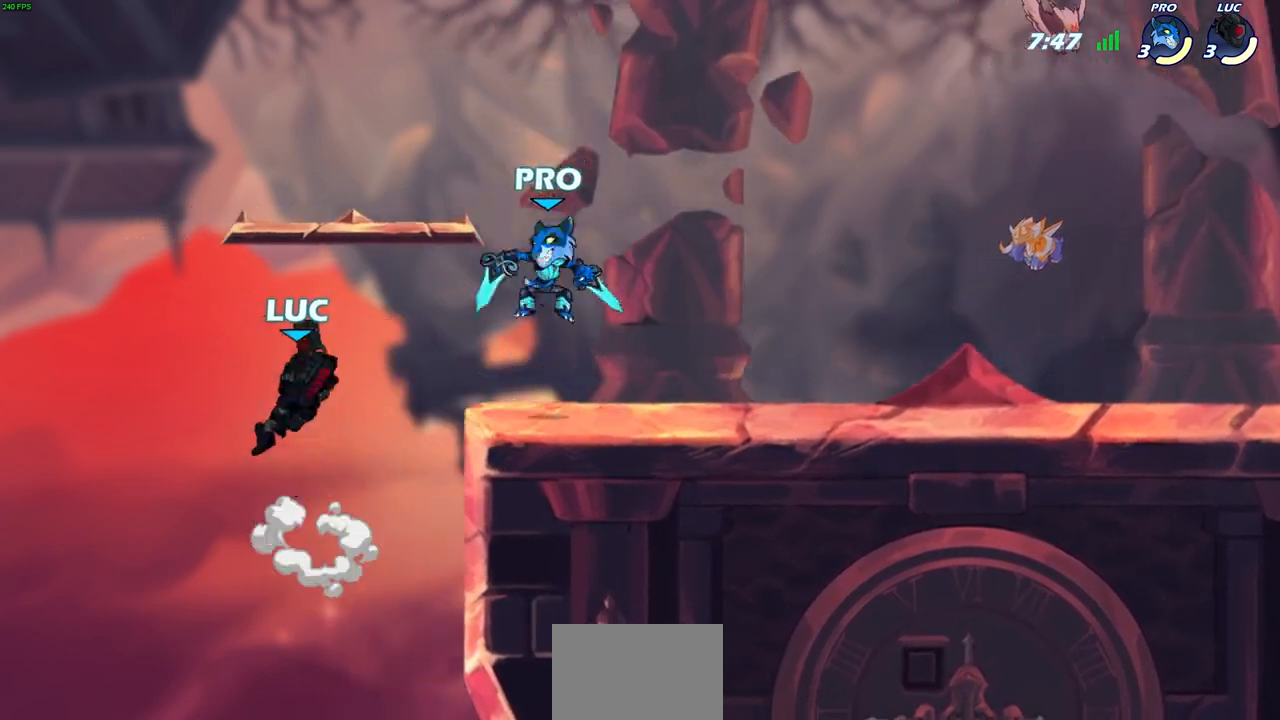
{"buttons": [], "left_stick": "down-right", "right_stick": "center", "events": [[33, "SQUARE", "up"], [33, "right_stick", "center"], [133, "left_stick", "up-right"], [400, "left_stick", "down-right"]]}
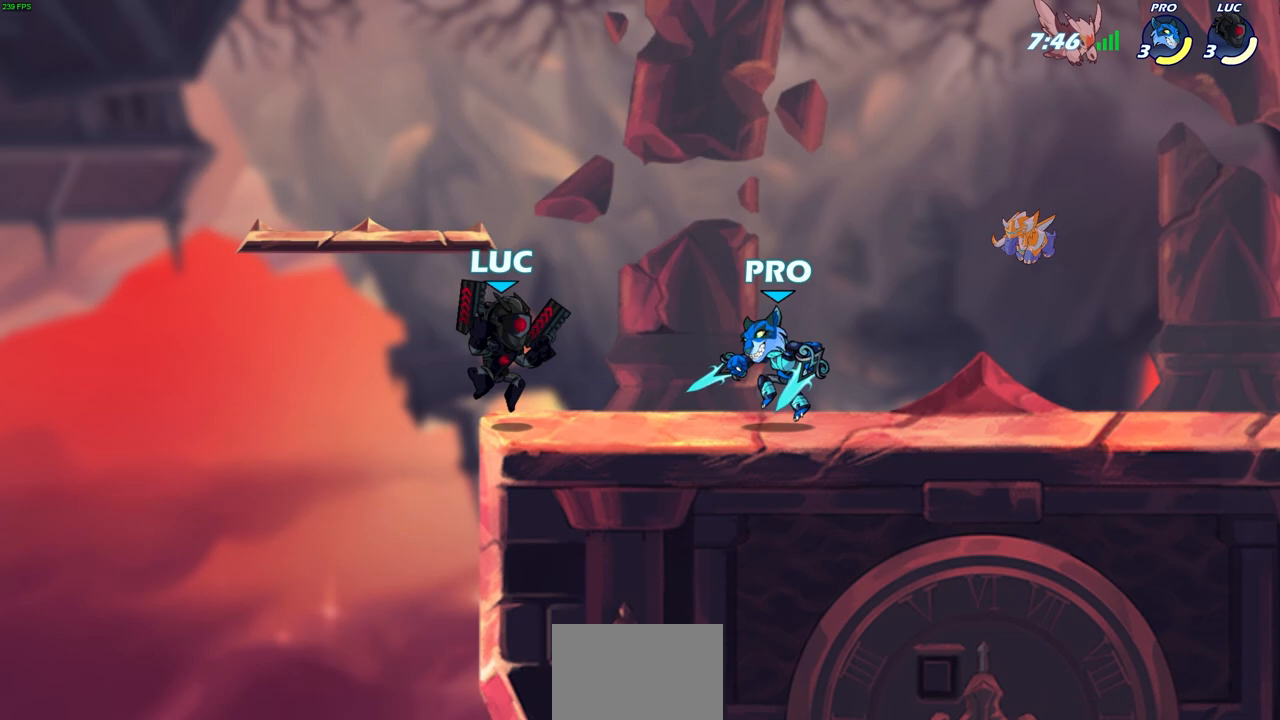
{"buttons": [], "left_stick": "center", "right_stick": "center", "events": [[67, "left_stick", "up-left"], [167, "left_stick", "left"], [383, "left_stick", "center"], [400, "CIRCLE", "down"], [483, "CIRCLE", "up"]]}
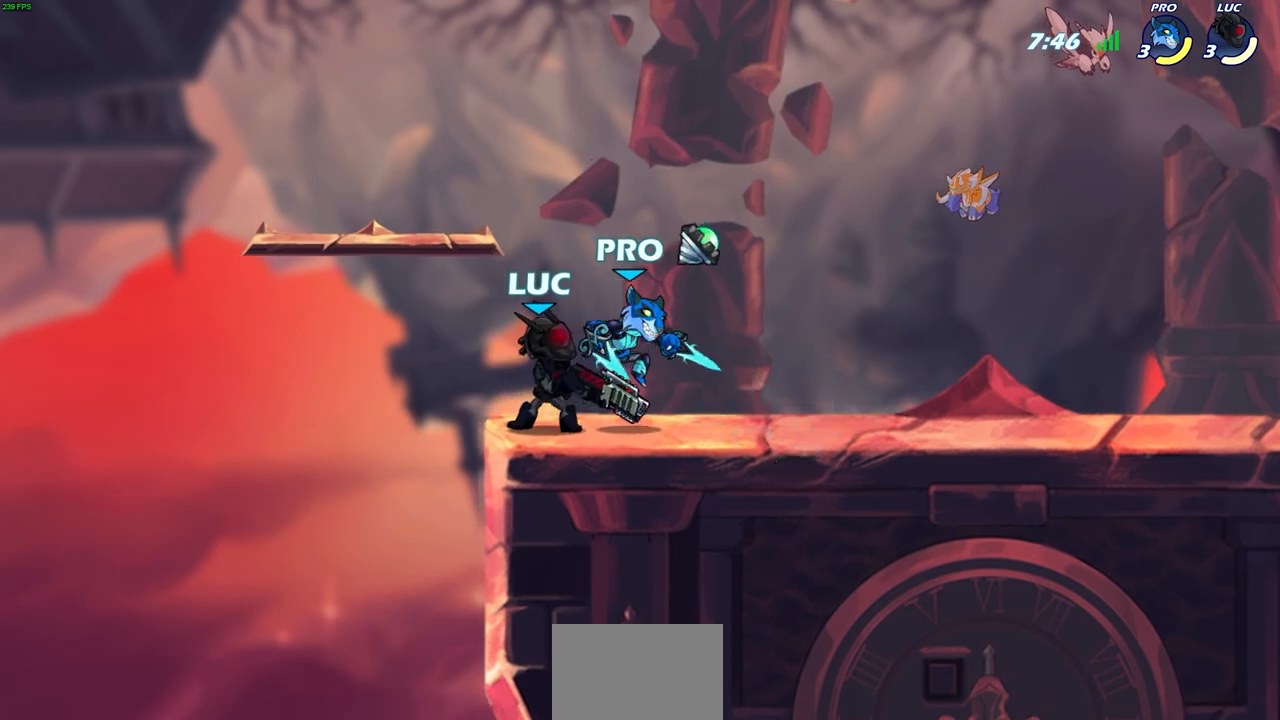
{"buttons": [], "left_stick": "center", "right_stick": "center", "events": []}
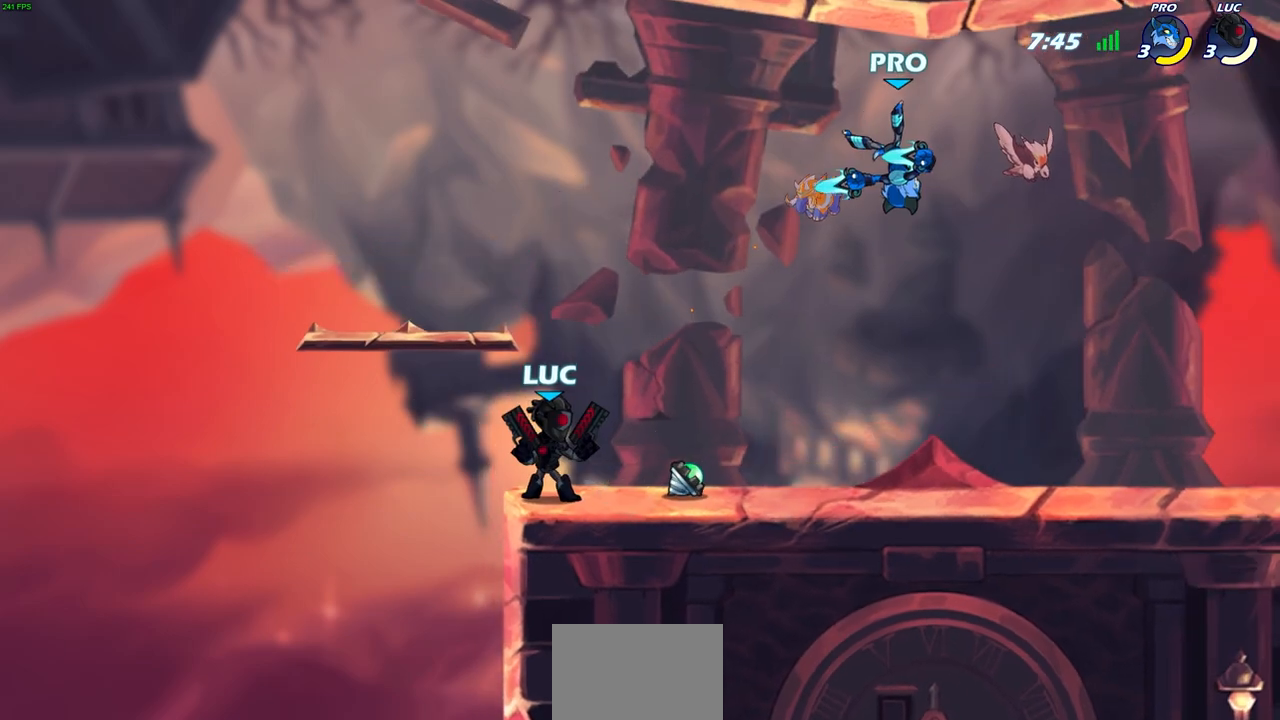
{"buttons": [], "left_stick": "right", "right_stick": "center", "events": [[133, "left_stick", "right"], [283, "left_stick", "up-left"], [433, "left_stick", "right"]]}
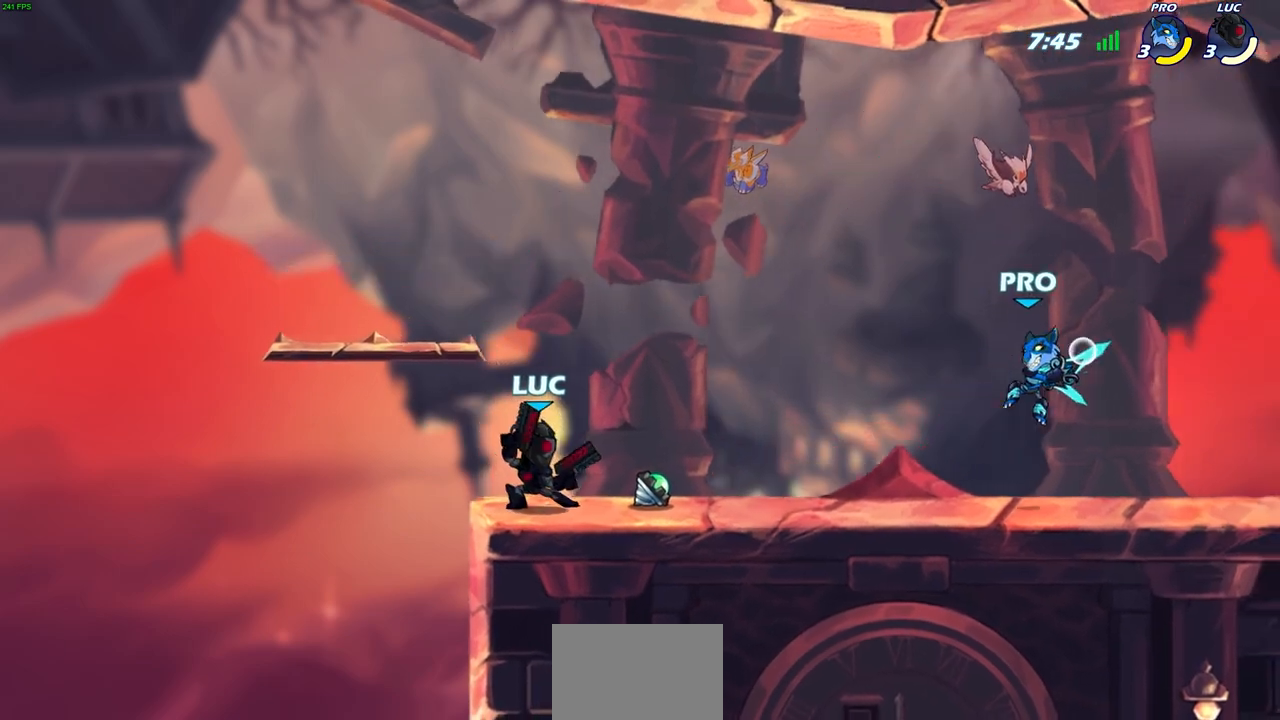
{"buttons": [], "left_stick": "center", "right_stick": "center"}
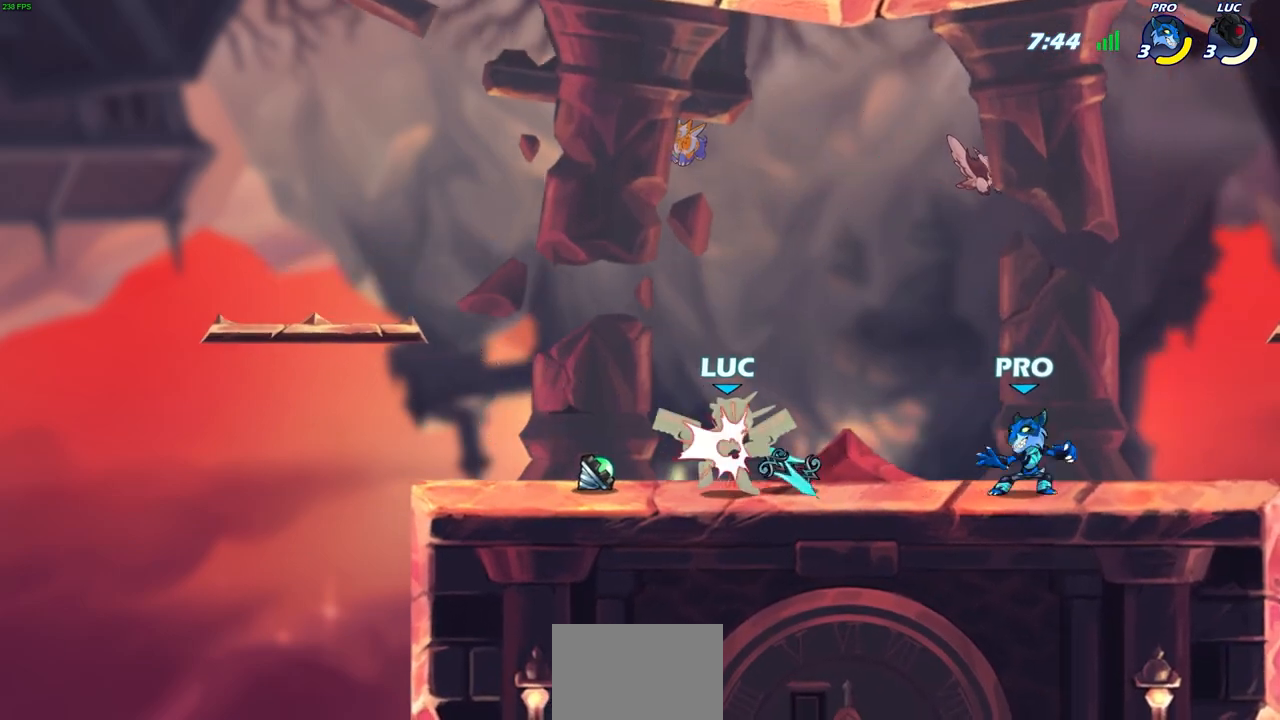
{"buttons": ["R2"], "left_stick": "center", "right_stick": "center", "events": [[233, "CROSS", "down"], [350, "CROSS", "up"], [367, "R2", "down"]]}
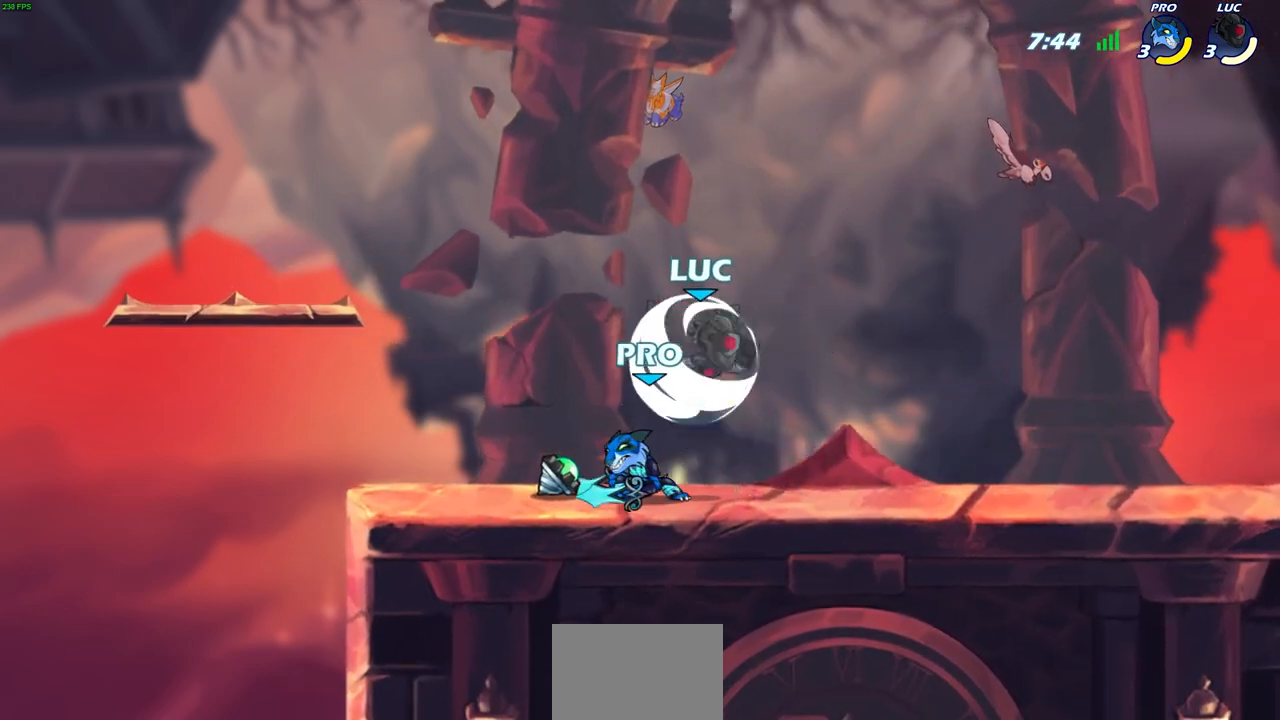
{"buttons": [], "left_stick": "left", "right_stick": "center", "events": [[33, "left_stick", "down-left"], [67, "SQUARE", "down"], [200, "R2", "up"], [200, "SQUARE", "up"], [217, "left_stick", "center"], [500, "left_stick", "left"]]}
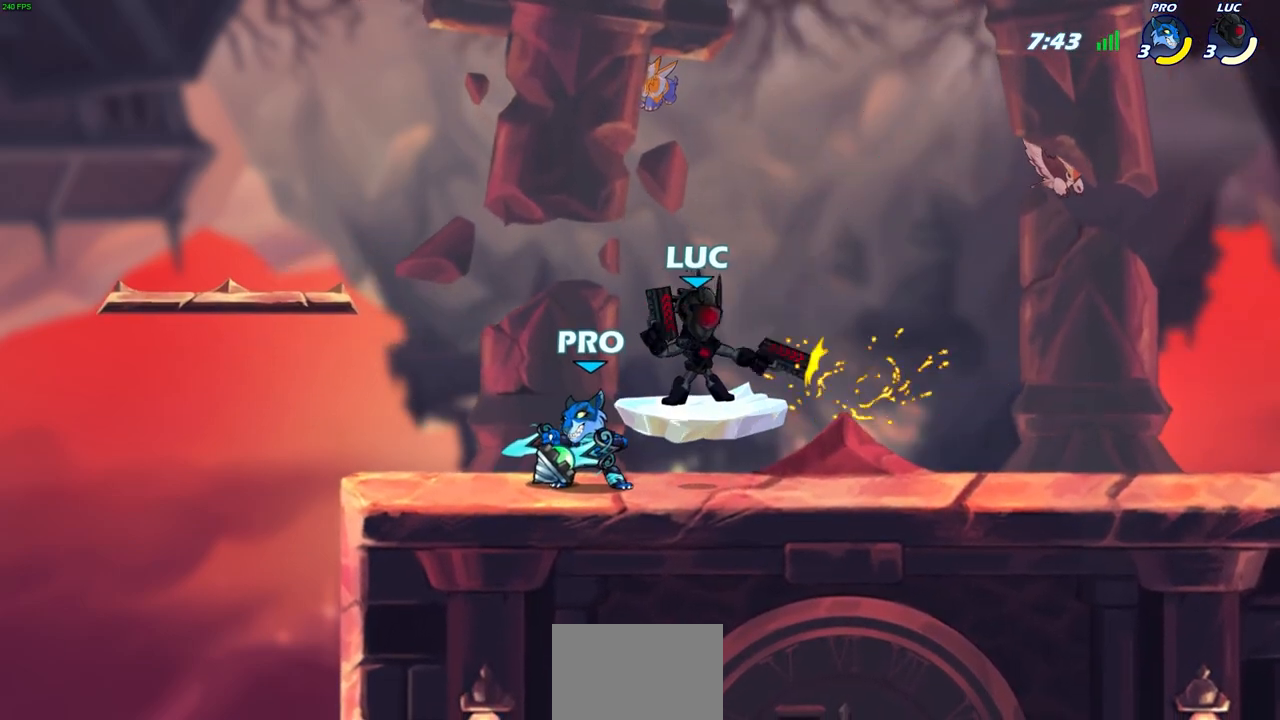
{"buttons": [], "left_stick": "left", "right_stick": "center", "events": [[183, "left_stick", "down-left"], [467, "left_stick", "left"]]}
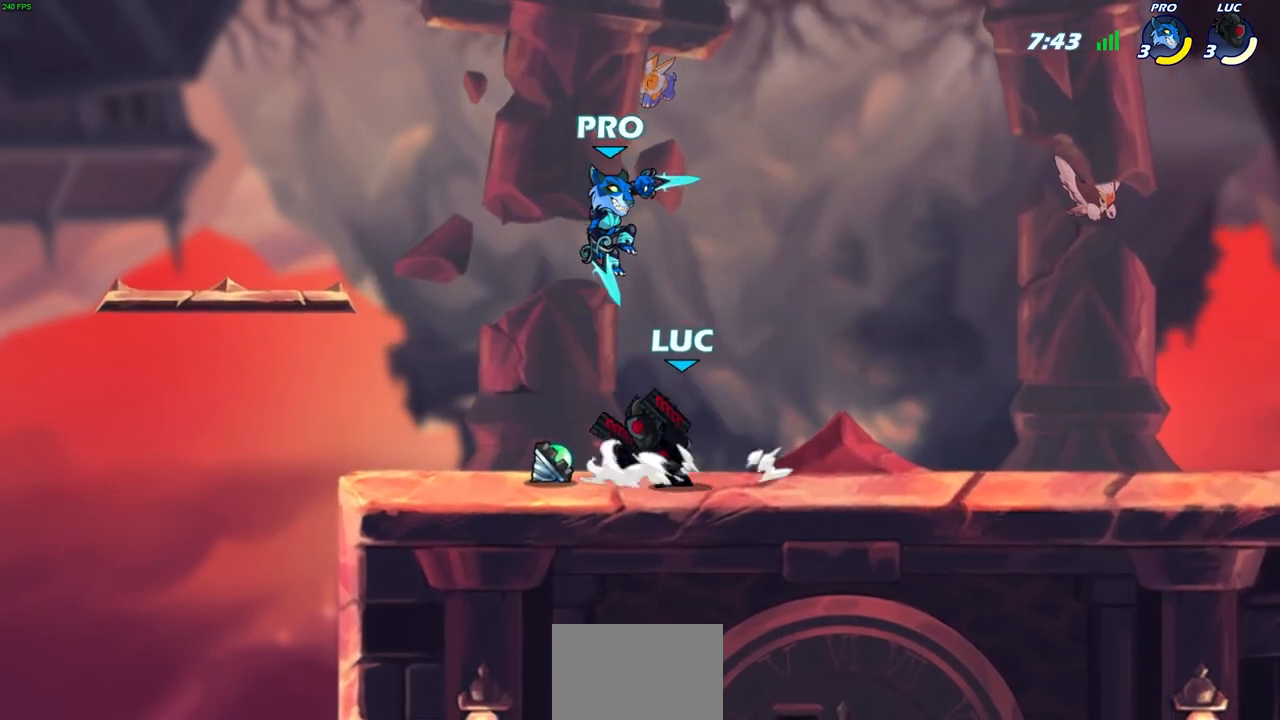
{"buttons": [], "left_stick": "right", "right_stick": "center", "events": [[217, "left_stick", "up-right"], [300, "left_stick", "right"]]}
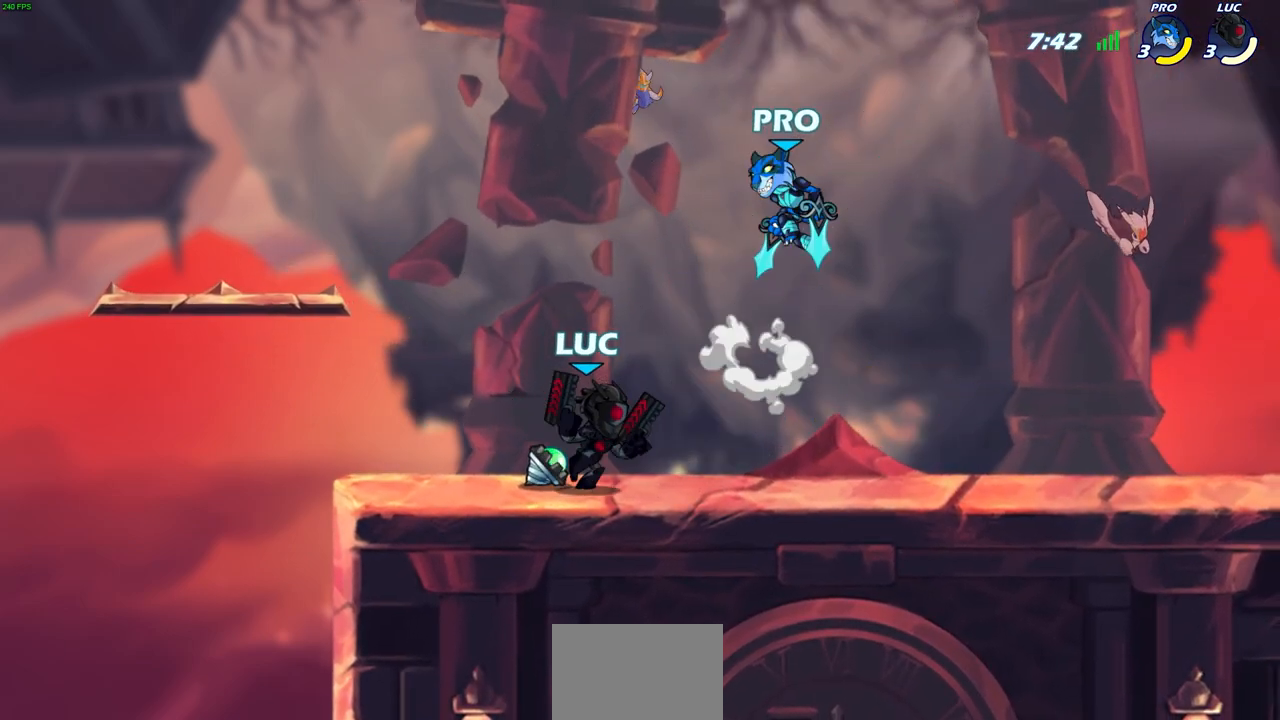
{"buttons": [], "left_stick": "center", "right_stick": "center", "events": [[50, "R2", "down"], [83, "CROSS", "down"], [83, "left_stick", "up-left"], [117, "SQUARE", "down"], [167, "CROSS", "up"], [200, "R2", "up"], [200, "SQUARE", "up"], [200, "left_stick", "center"]]}
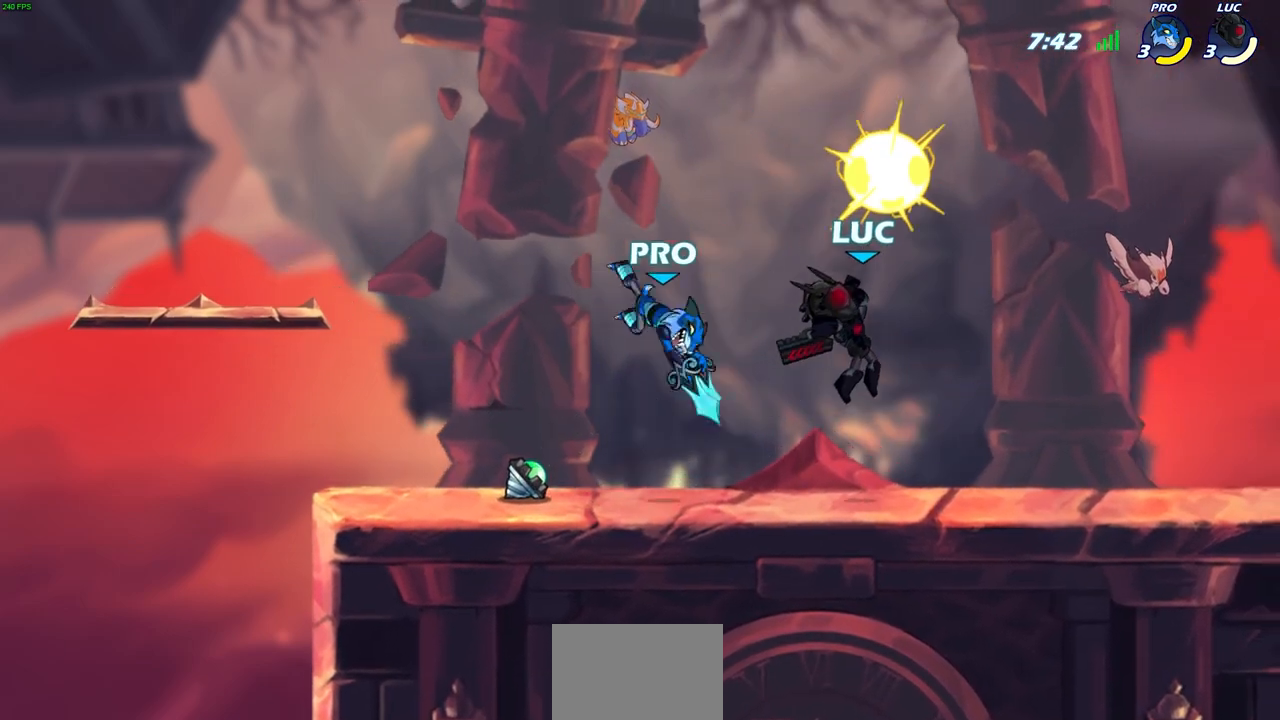
{"buttons": ["SQUARE"], "left_stick": "down", "right_stick": "down-left", "events": [[100, "left_stick", "right"], [317, "CROSS", "down"], [383, "left_stick", "left"], [417, "CROSS", "up"], [417, "SQUARE", "down"], [433, "right_stick", "down-left"], [500, "left_stick", "down"]]}
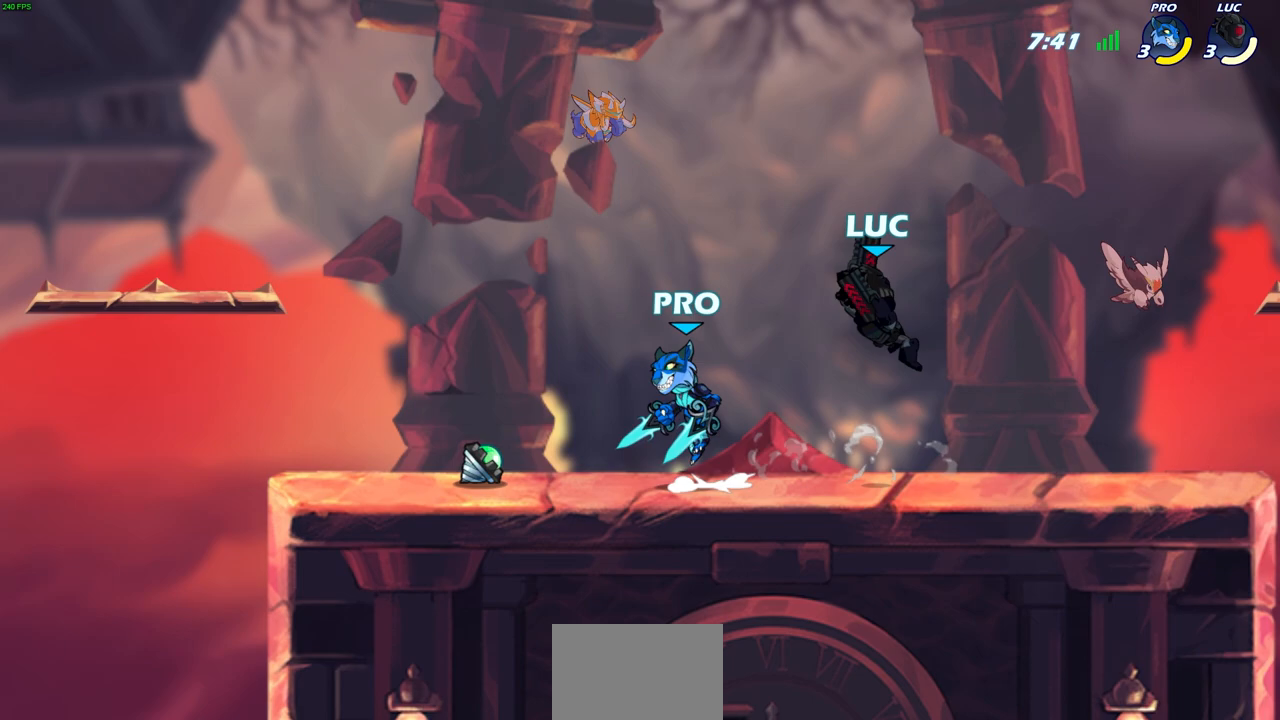
{"buttons": [], "left_stick": "center", "right_stick": "center", "events": [[17, "SQUARE", "up"], [17, "left_stick", "left"], [33, "left_stick", "center"], [33, "right_stick", "center"], [433, "left_stick", "left"], [500, "left_stick", "center"]]}
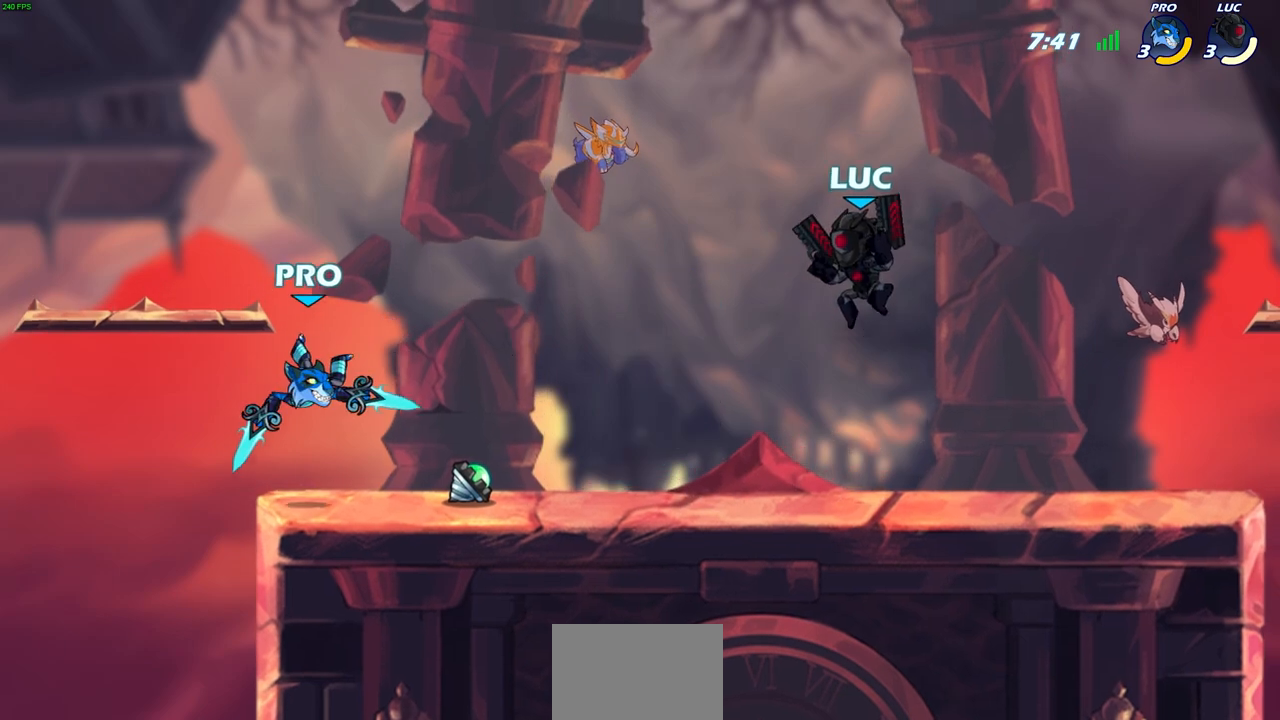
{"buttons": ["R2"], "left_stick": "left", "right_stick": "center", "events": [[450, "left_stick", "left"], [500, "R2", "down"]]}
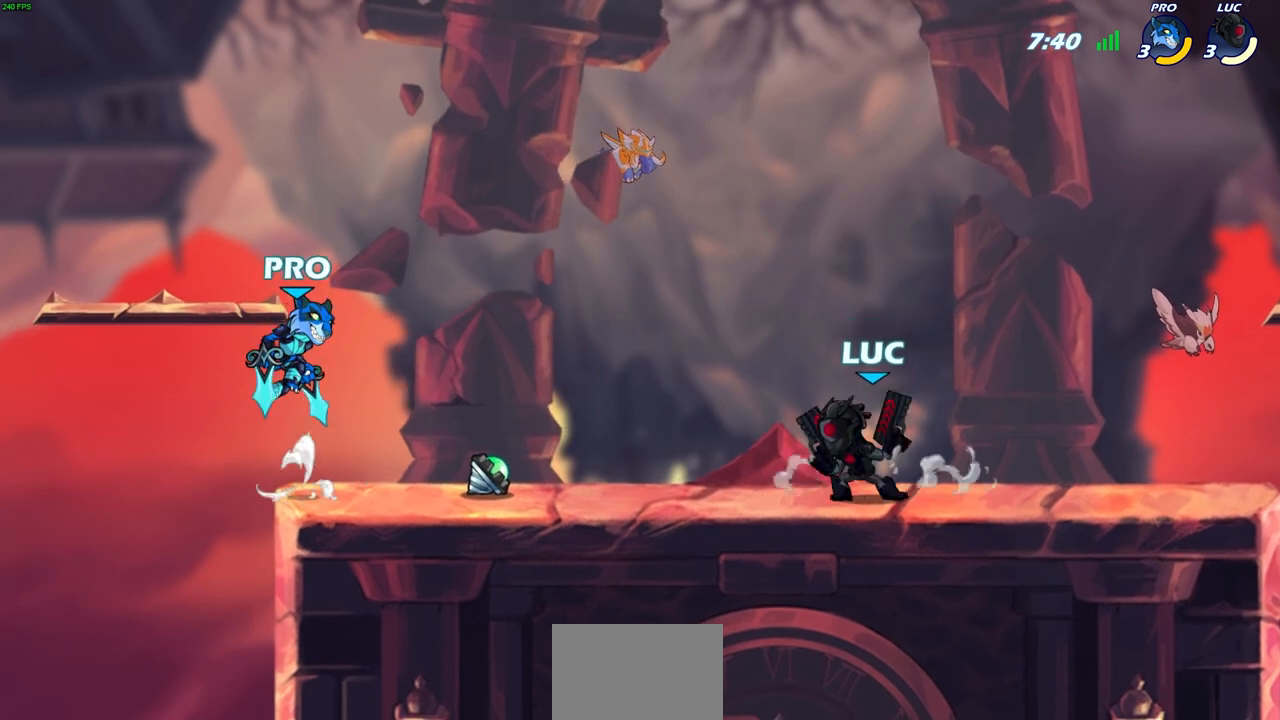
{"buttons": [], "left_stick": "center", "right_stick": "center", "events": [[50, "CIRCLE", "down"], [50, "left_stick", "center"], [133, "CIRCLE", "up"], [133, "R2", "up"]]}
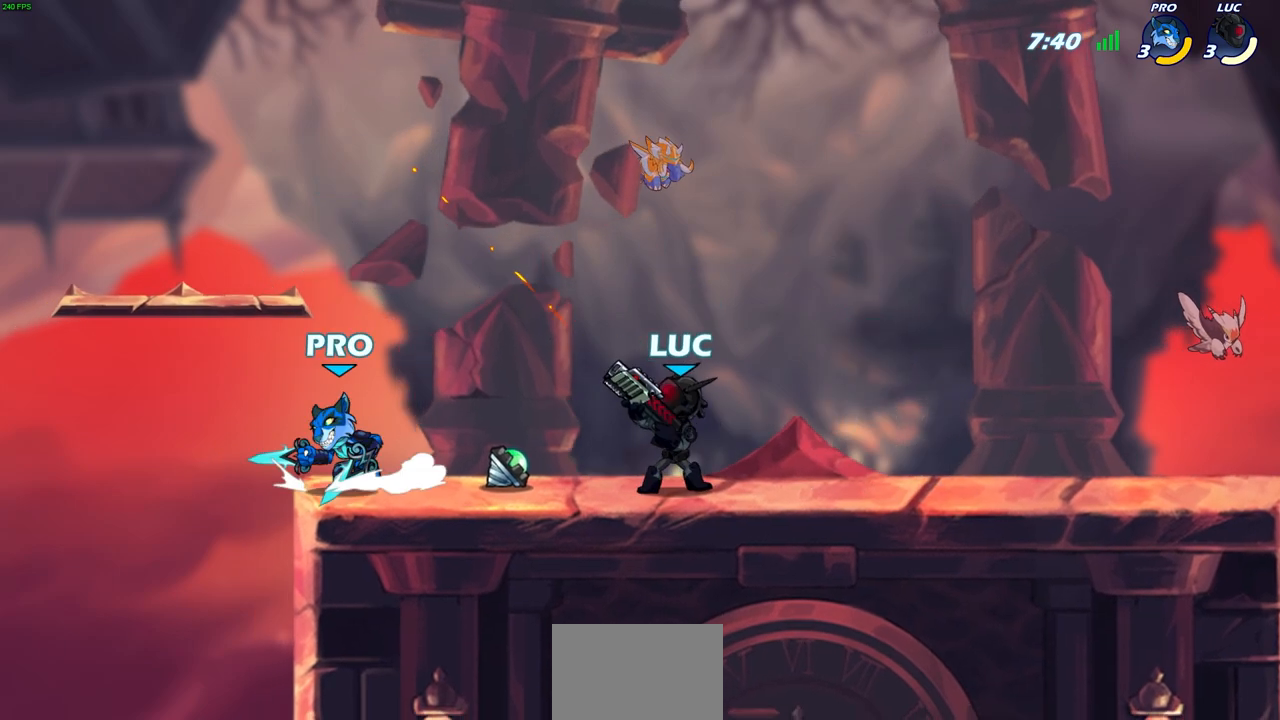
{"buttons": [], "left_stick": "center", "right_stick": "center", "events": [[167, "left_stick", "right"], [267, "CROSS", "down"], [267, "left_stick", "down-left"], [317, "SQUARE", "down"], [333, "right_stick", "down"], [350, "CROSS", "up"], [367, "SQUARE", "up"], [383, "right_stick", "center"], [400, "left_stick", "center"]]}
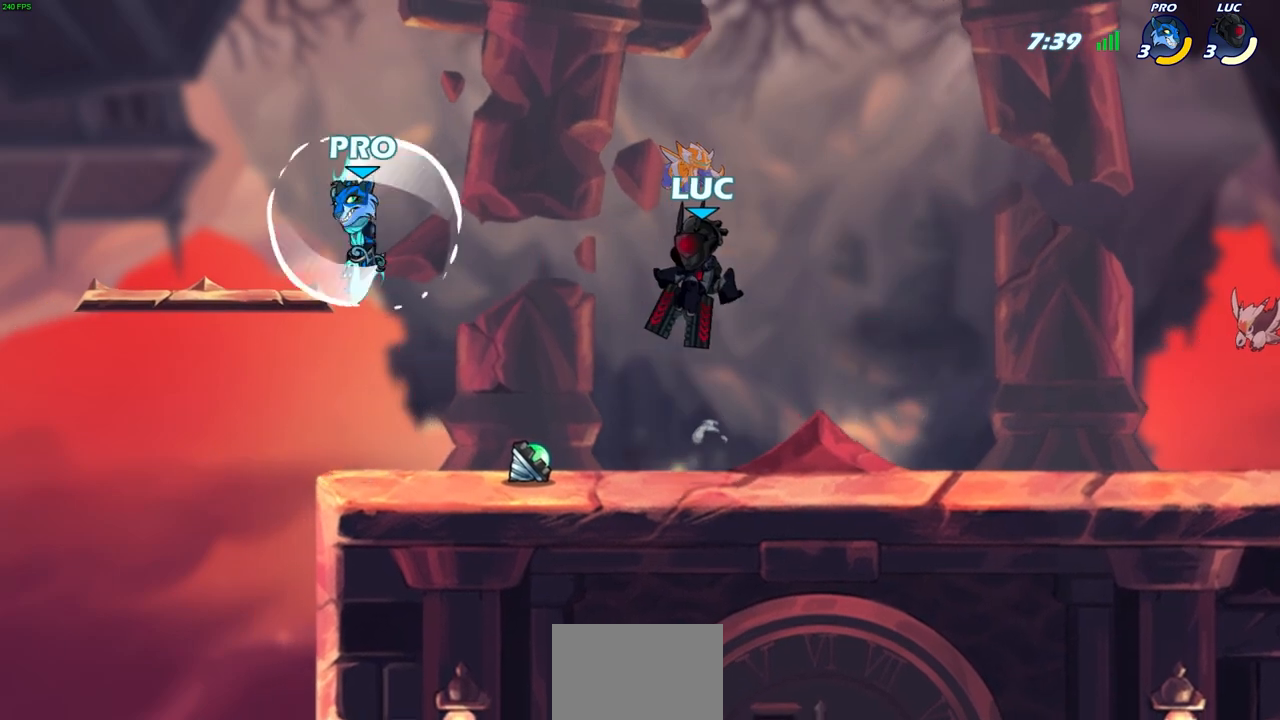
{"buttons": [], "left_stick": "left", "right_stick": "center", "events": [[50, "left_stick", "left"]]}
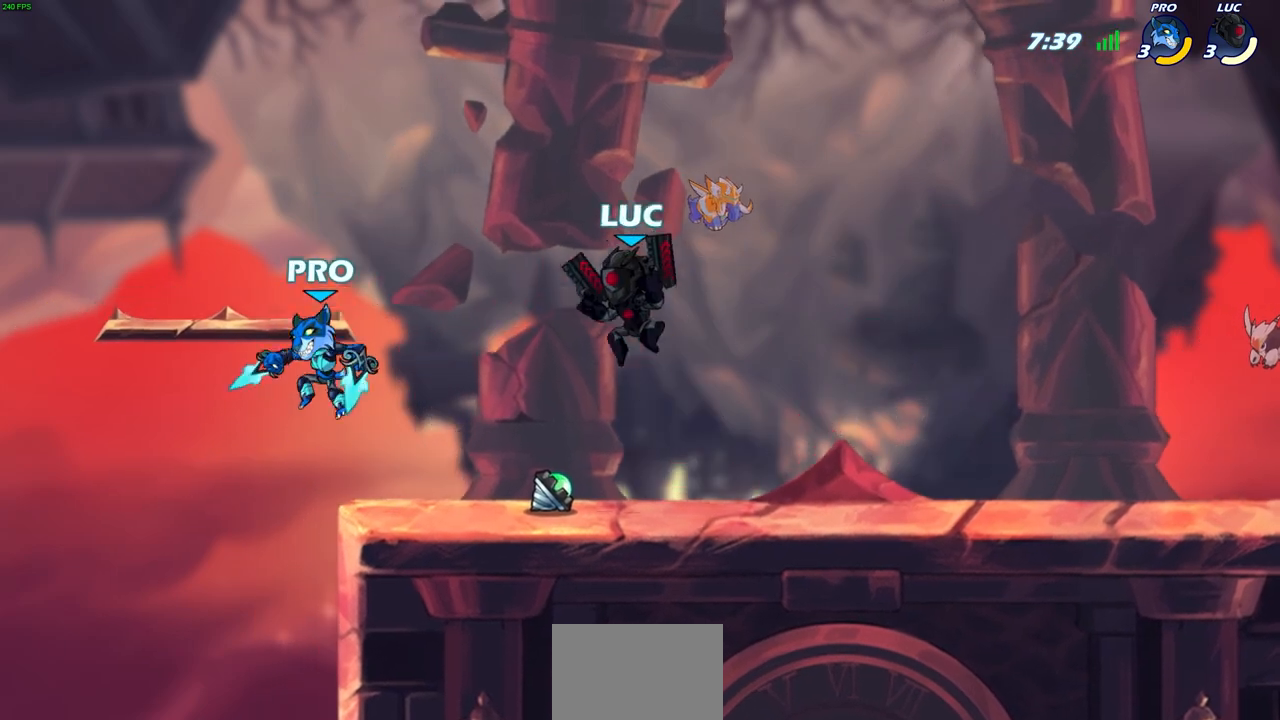
{"buttons": [], "left_stick": "center", "right_stick": "center", "events": [[117, "left_stick", "center"], [150, "R2", "down"], [283, "left_stick", "down"], [300, "SQUARE", "down"], [400, "R2", "up"], [400, "SQUARE", "up"], [433, "left_stick", "center"]]}
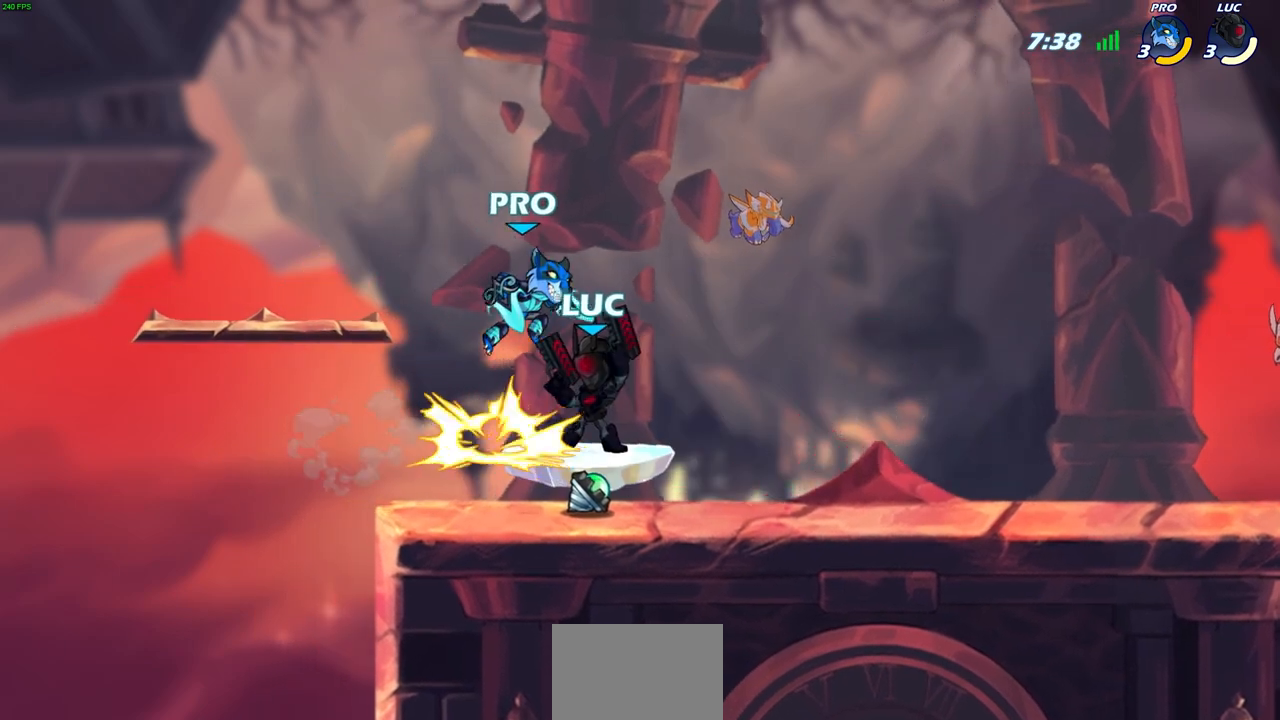
{"buttons": ["CROSS"], "left_stick": "up-right", "right_stick": "center", "events": [[417, "CROSS", "down"], [433, "left_stick", "up-right"]]}
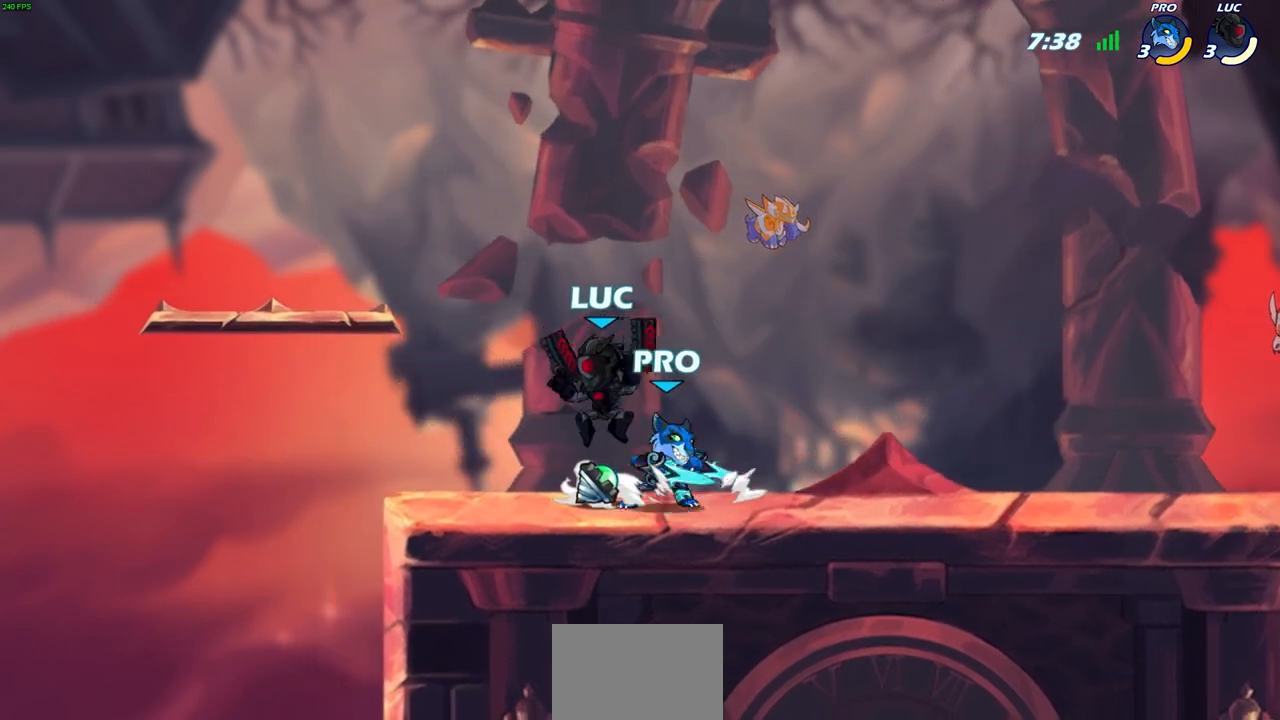
{"buttons": [], "left_stick": "left", "right_stick": "center", "events": [[150, "CROSS", "up"], [483, "left_stick", "left"]]}
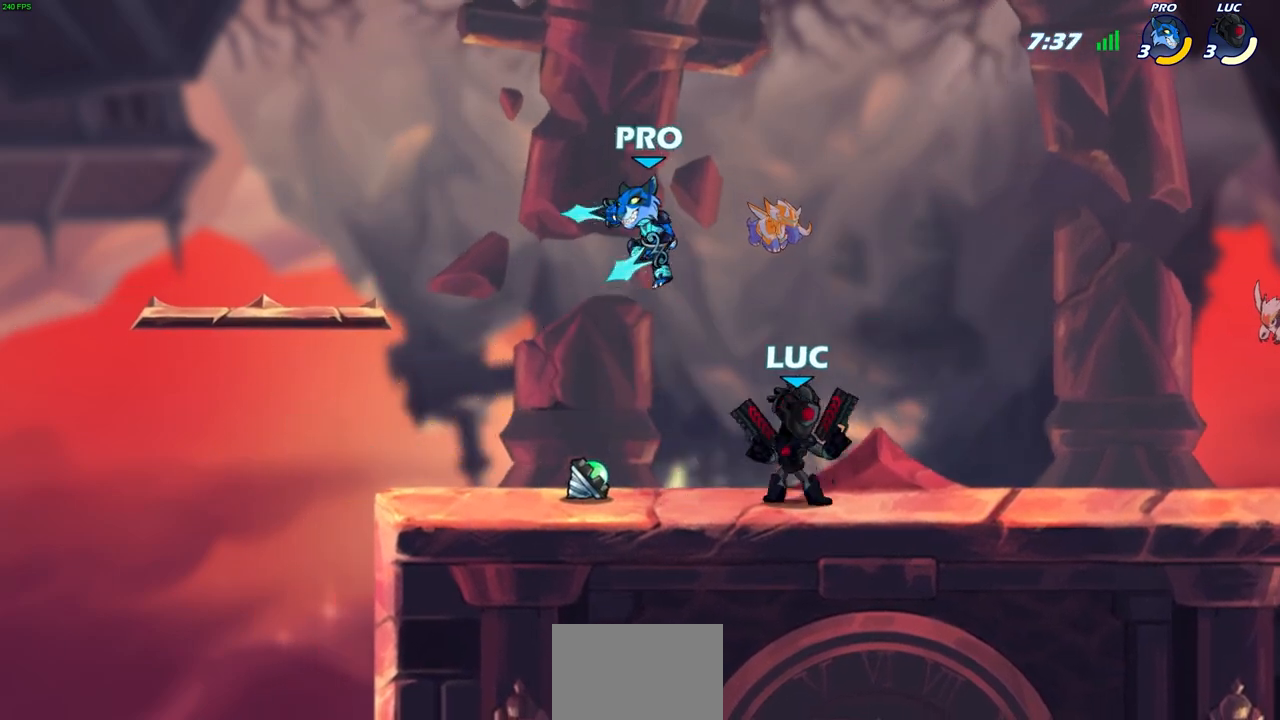
{"buttons": ["CROSS", "SQUARE"], "left_stick": "center", "right_stick": "center", "events": [[233, "left_stick", "up-left"], [433, "CROSS", "down"], [450, "SQUARE", "down"], [500, "left_stick", "center"]]}
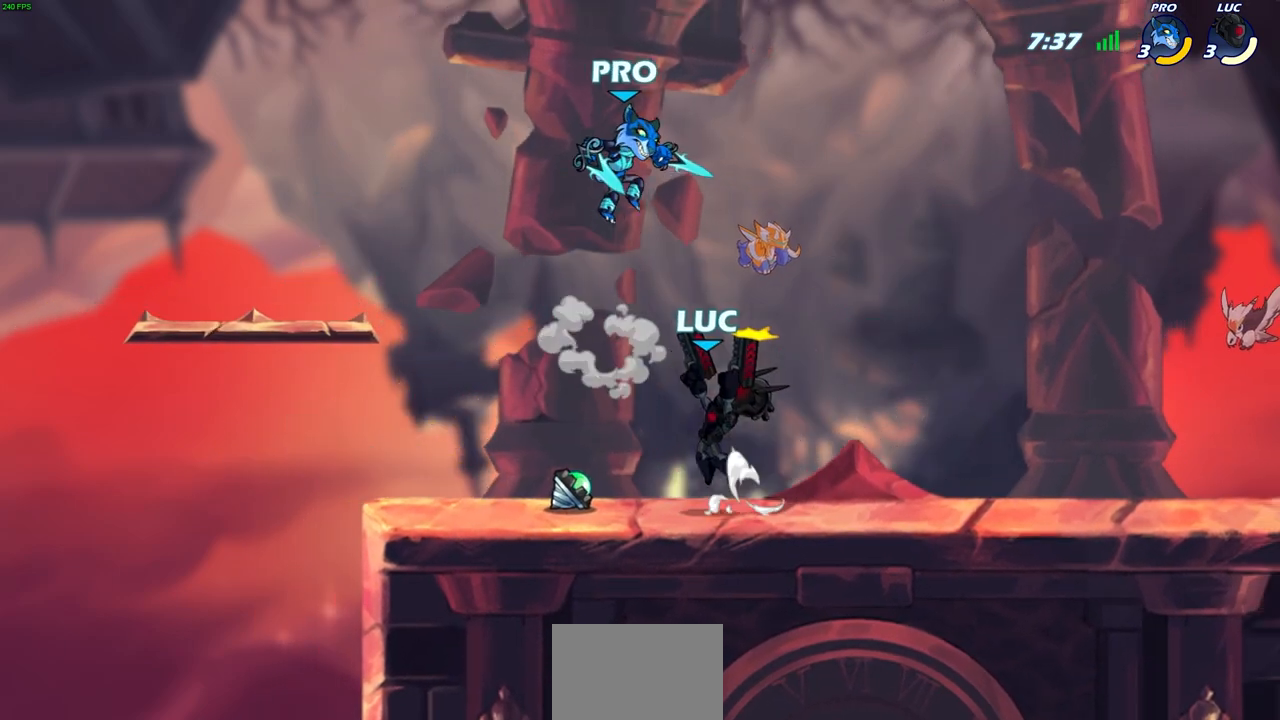
{"buttons": ["CIRCLE"], "left_stick": "center", "right_stick": "center", "events": [[17, "CROSS", "up"], [17, "SQUARE", "up"], [383, "left_stick", "up-left"], [417, "CROSS", "down"], [450, "CIRCLE", "down"], [483, "CROSS", "up"], [500, "left_stick", "center"]]}